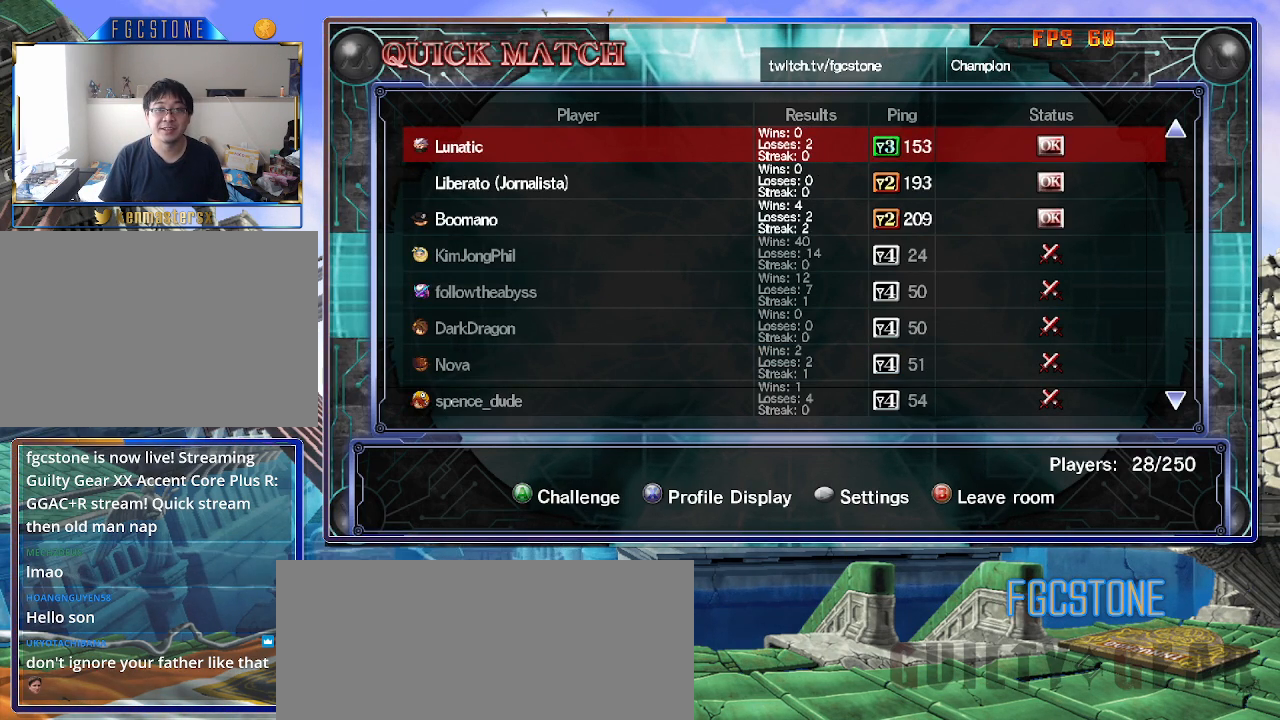
Gameplay with a controller (arcade stick); each line is a JSON object with the inputs held at the frame after it. "events" lists button and stick changes between this image and that frame as [ms after this image, input, new state], when the widget could be followed in between. Not read: L3 R3.
{"buttons": [], "left_stick": "center", "events": [[133, "left_stick", "down"], [250, "left_stick", "center"], [333, "left_stick", "down"], [467, "left_stick", "center"]]}
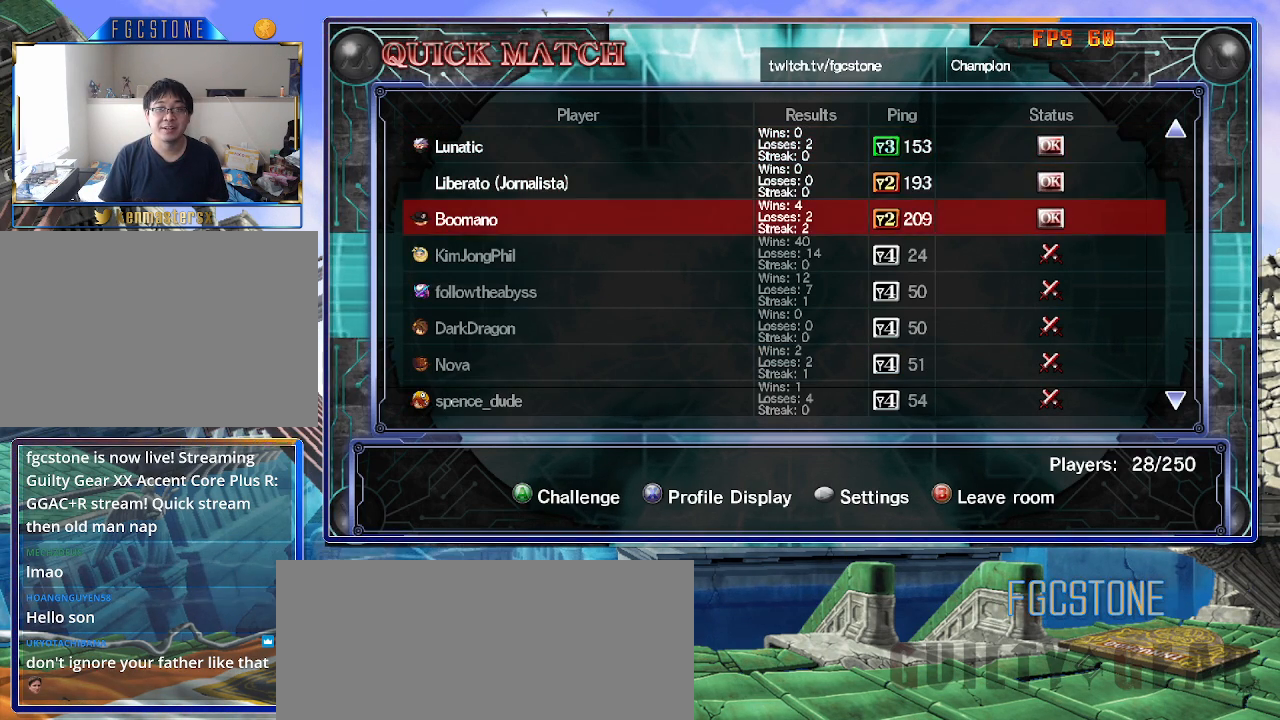
{"buttons": [], "left_stick": "center", "events": [[17, "left_stick", "down"], [150, "left_stick", "center"]]}
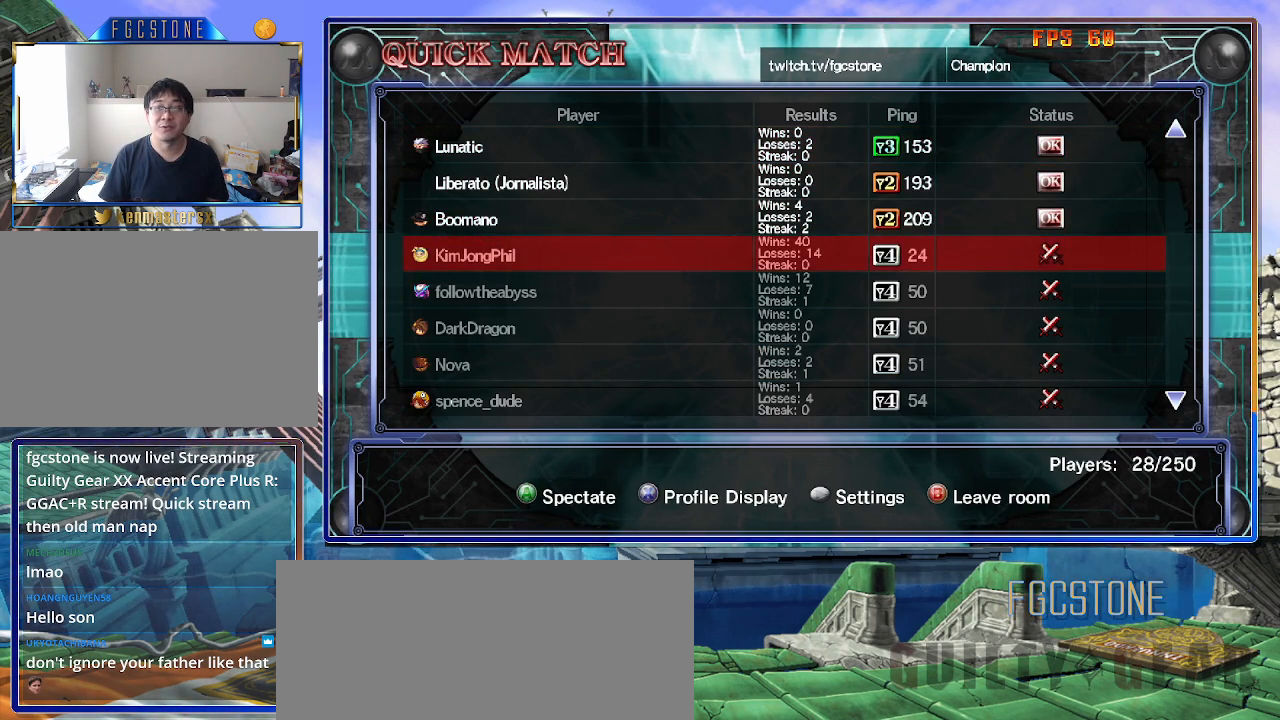
{"buttons": [], "left_stick": "up", "events": [[133, "left_stick", "up"]]}
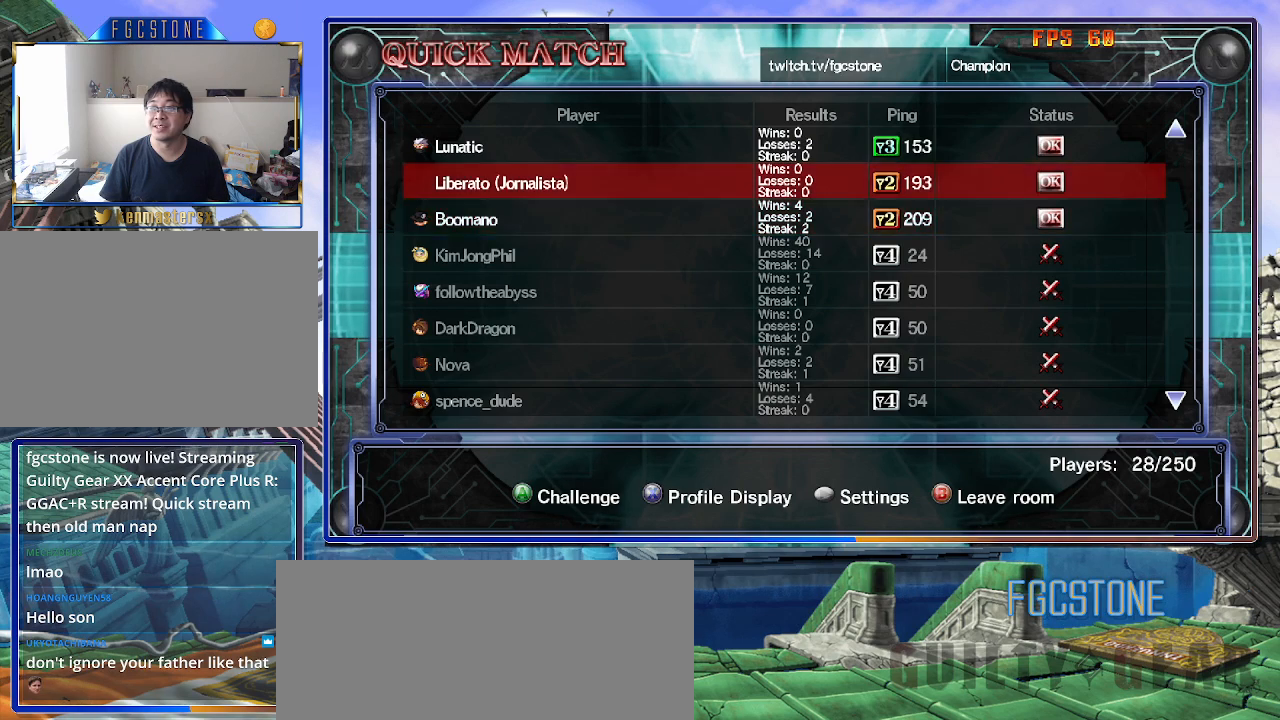
{"buttons": [], "left_stick": "center", "events": [[400, "left_stick", "center"]]}
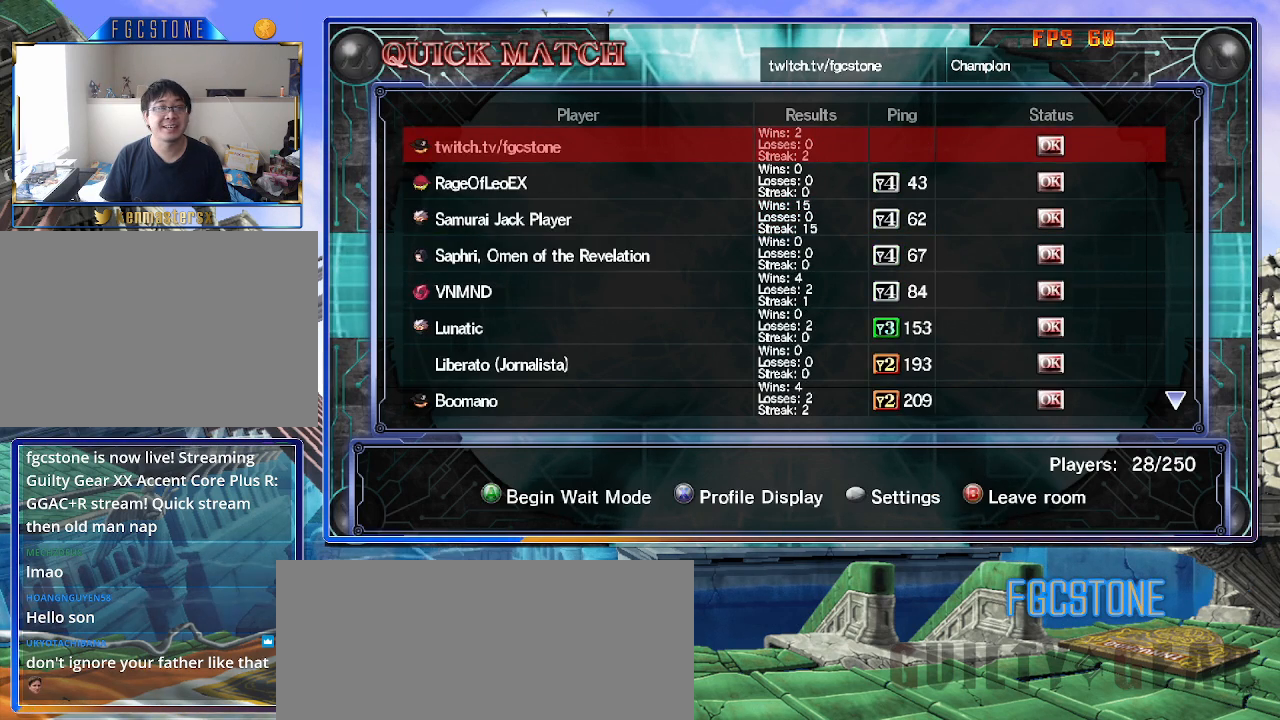
{"buttons": [], "left_stick": "center", "events": []}
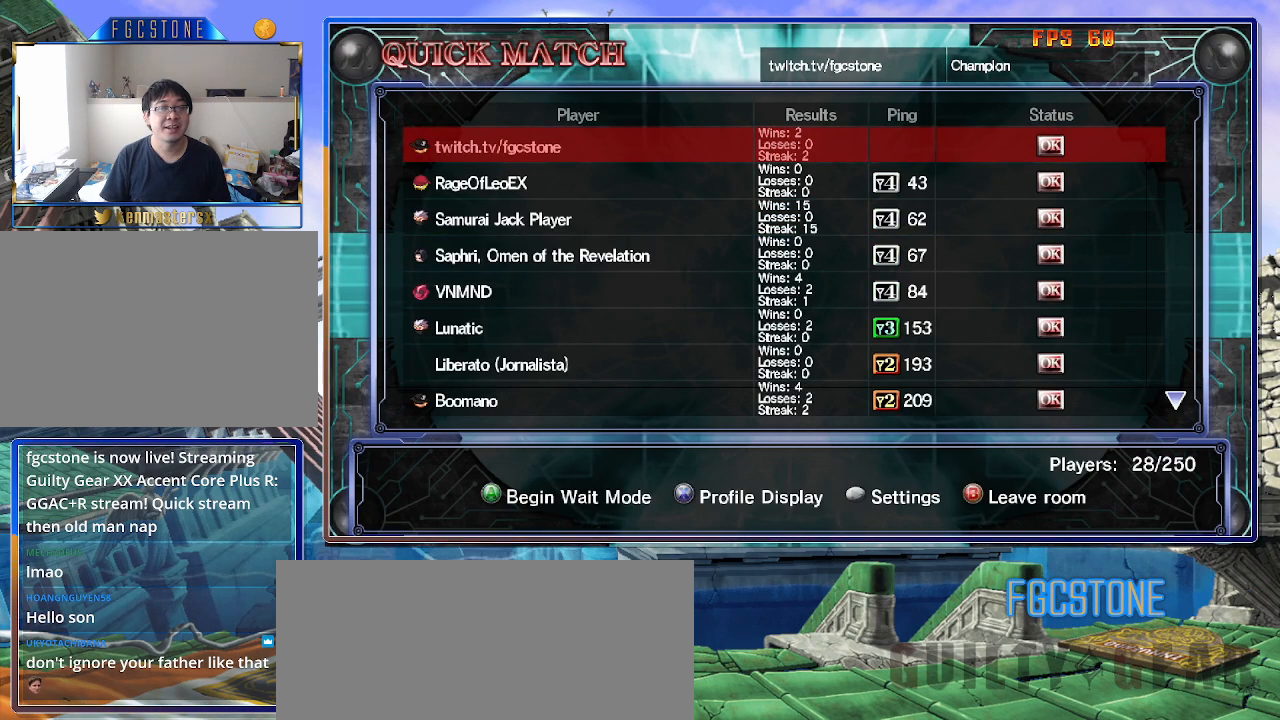
{"buttons": [], "left_stick": "center", "events": []}
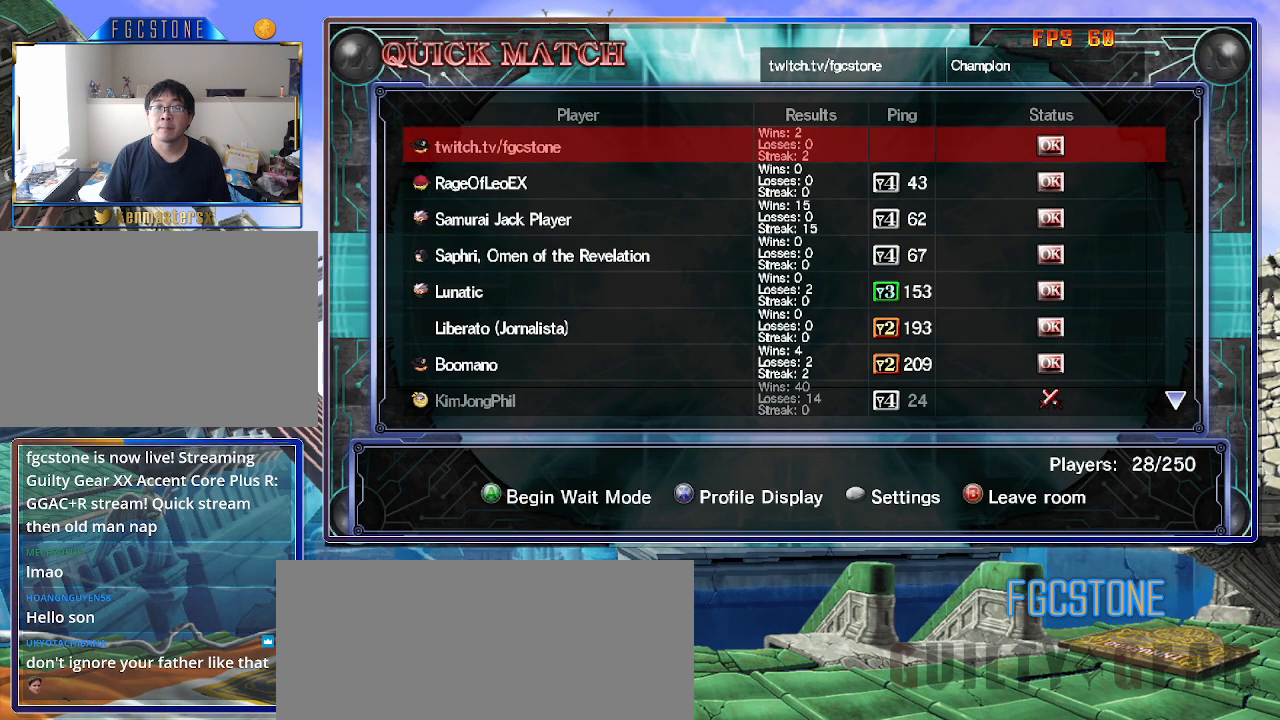
{"buttons": [], "left_stick": "center", "events": []}
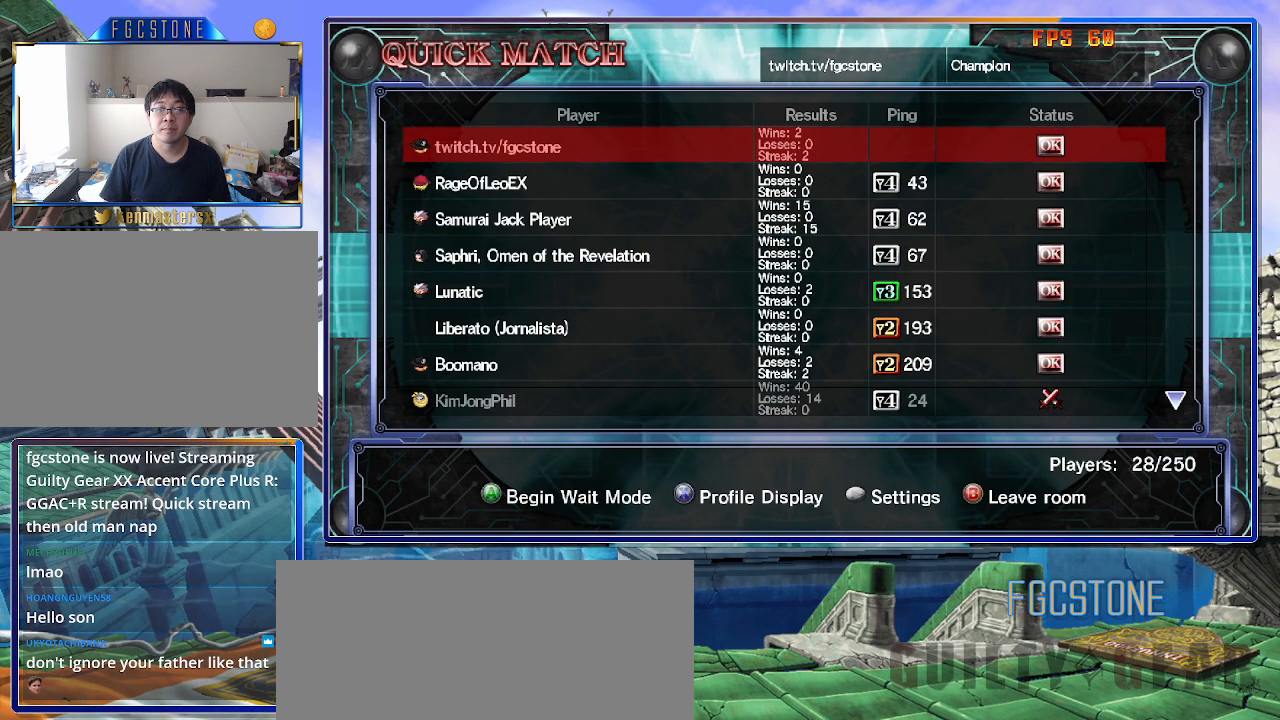
{"buttons": [], "left_stick": "center", "events": []}
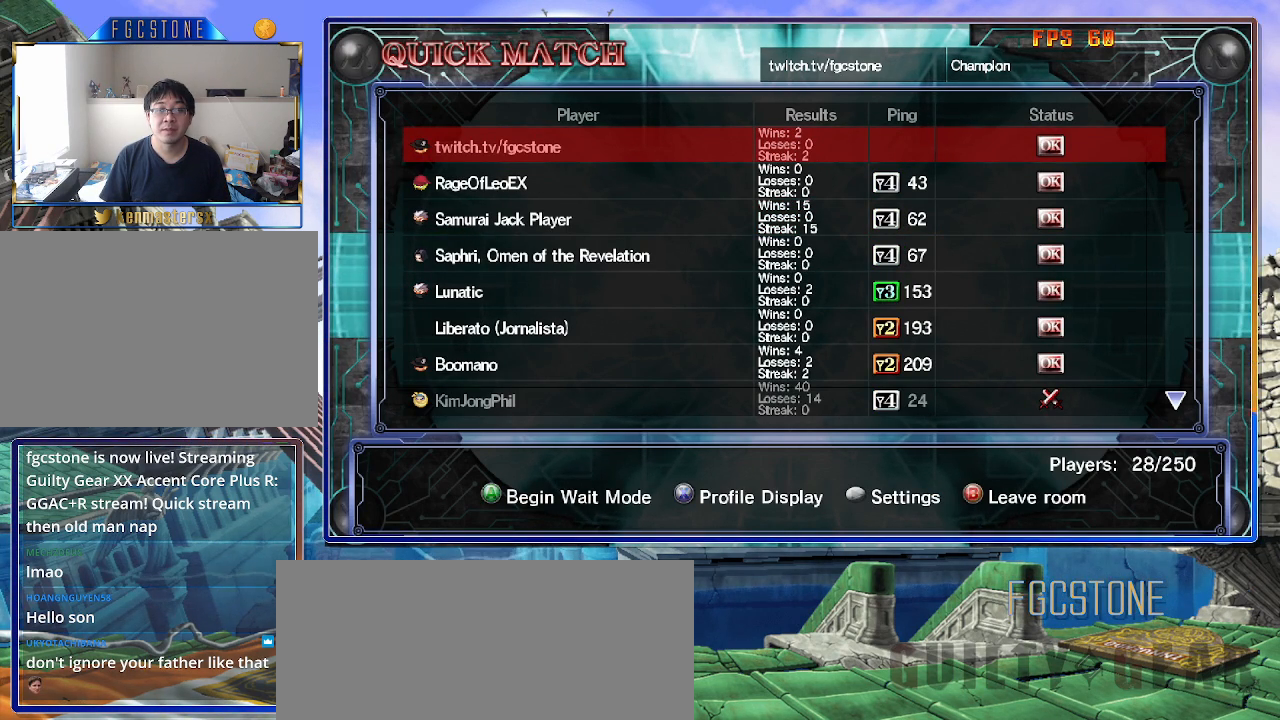
{"buttons": [], "left_stick": "center", "events": []}
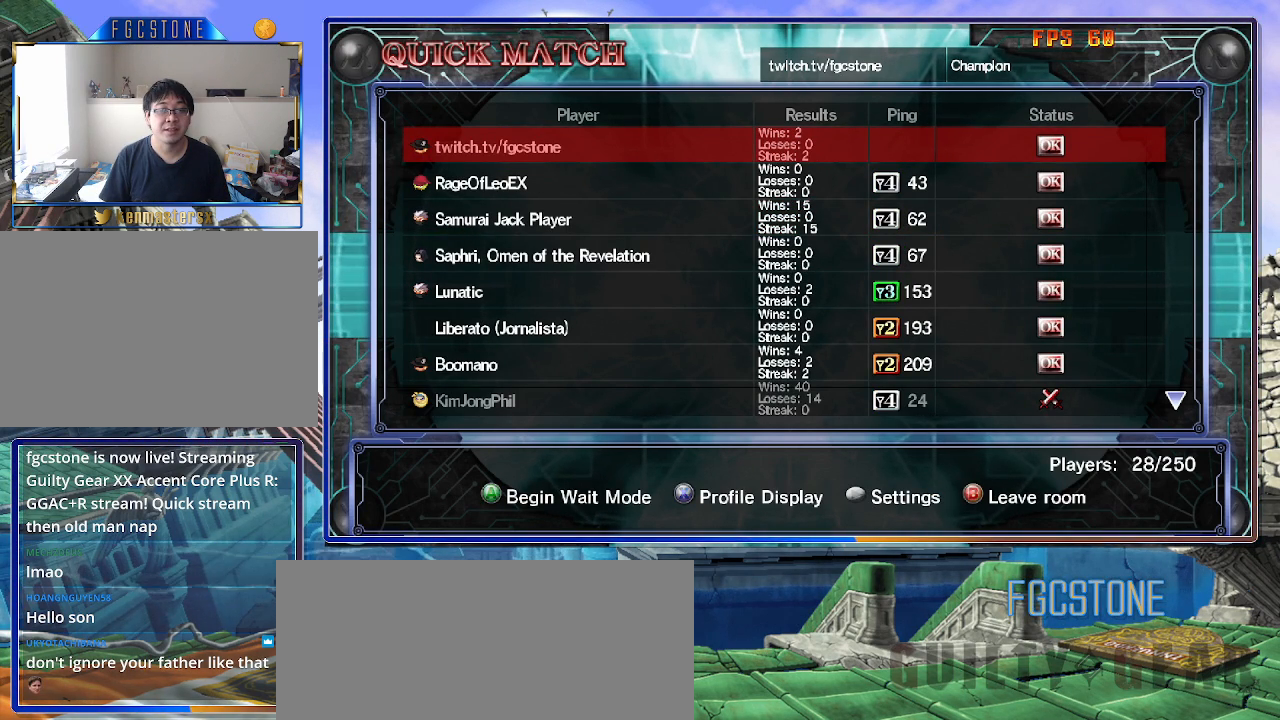
{"buttons": [], "left_stick": "center", "events": []}
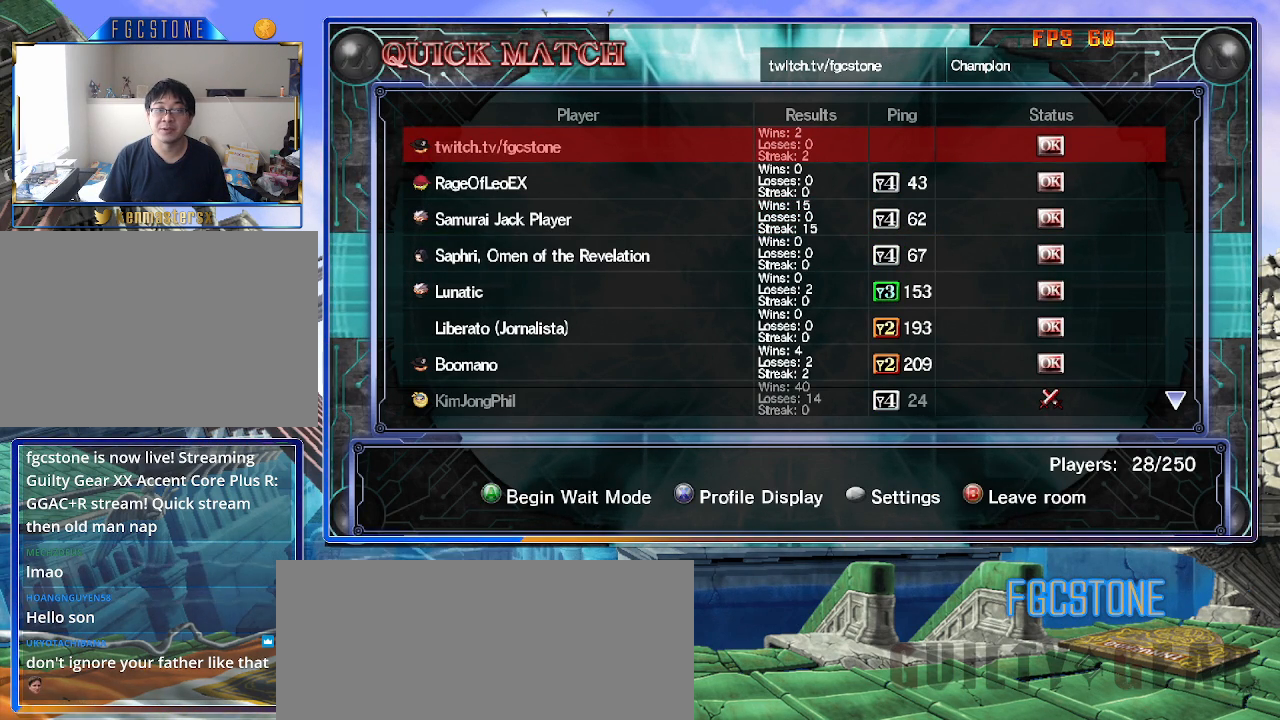
{"buttons": [], "left_stick": "center", "events": []}
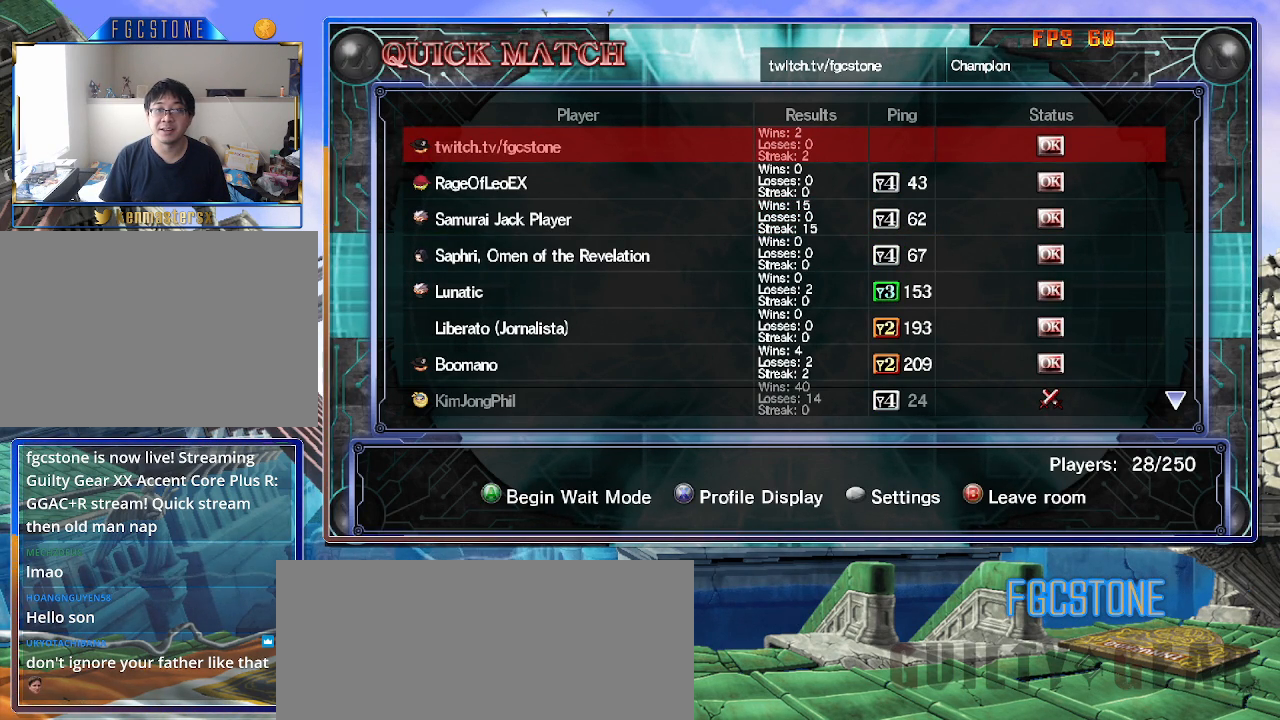
{"buttons": [], "left_stick": "center", "events": [[117, "left_stick", "down"], [250, "left_stick", "center"]]}
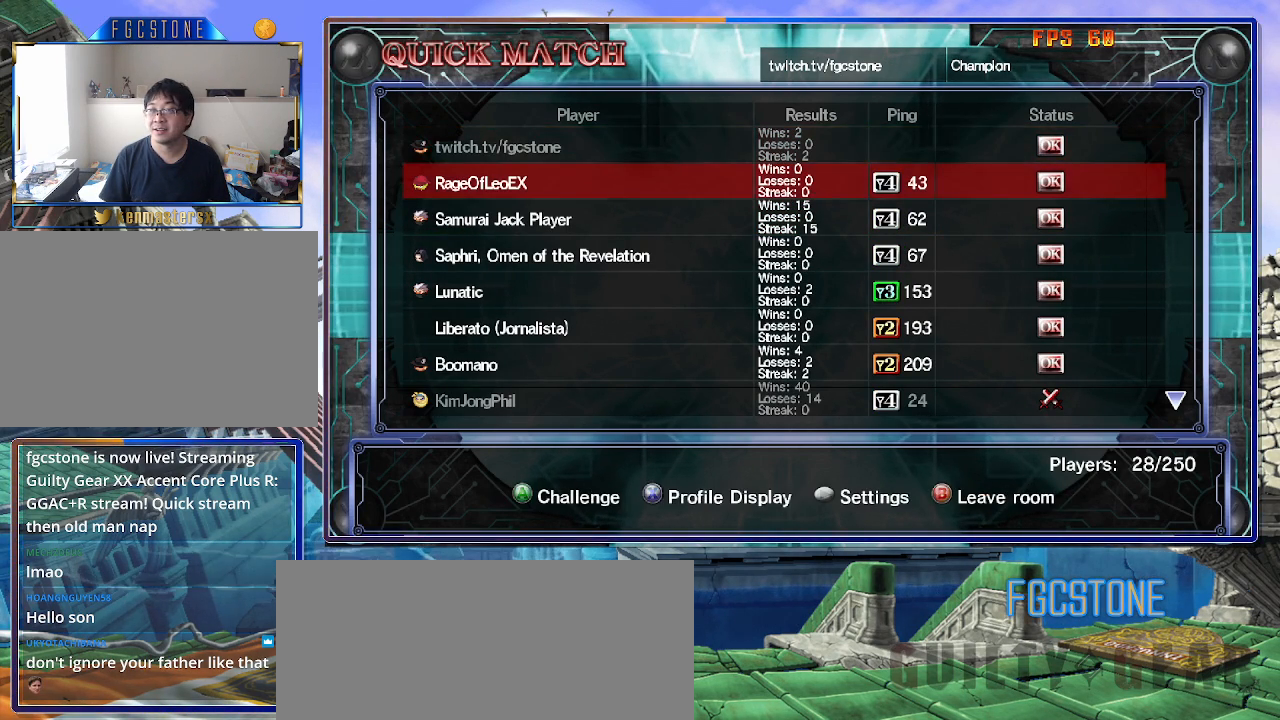
{"buttons": [], "left_stick": "center", "events": []}
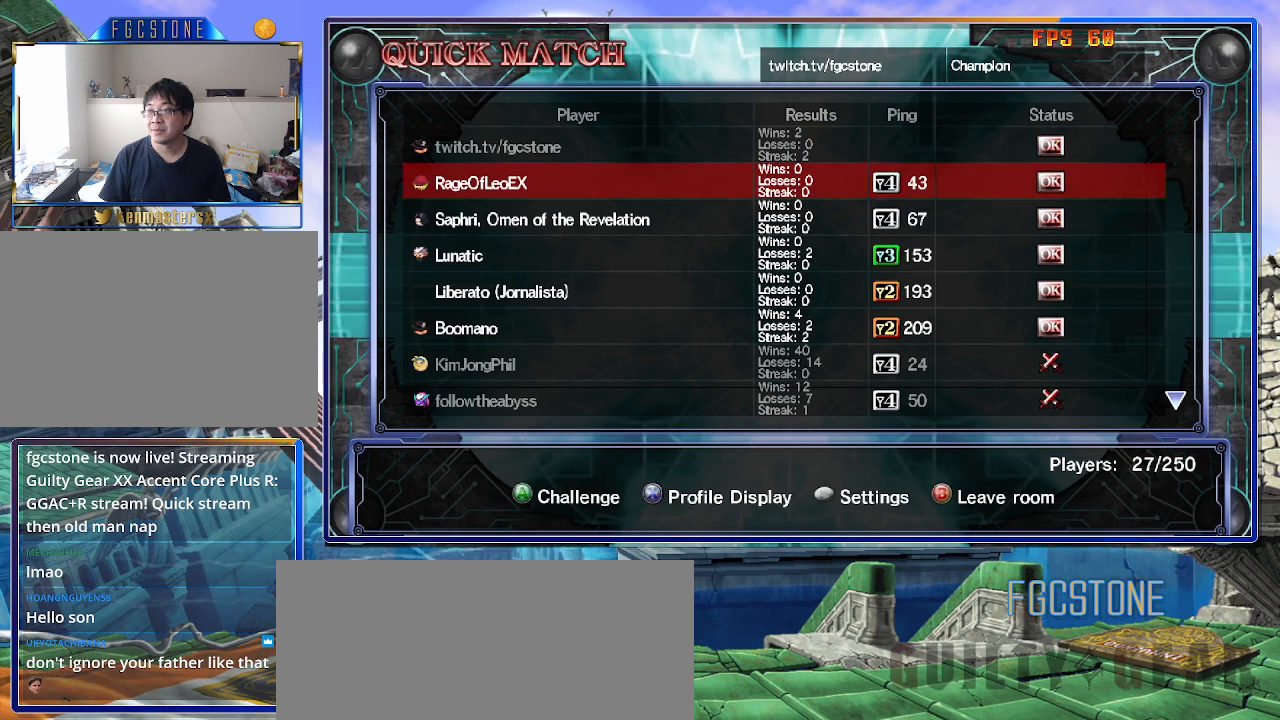
{"buttons": [], "left_stick": "center", "events": []}
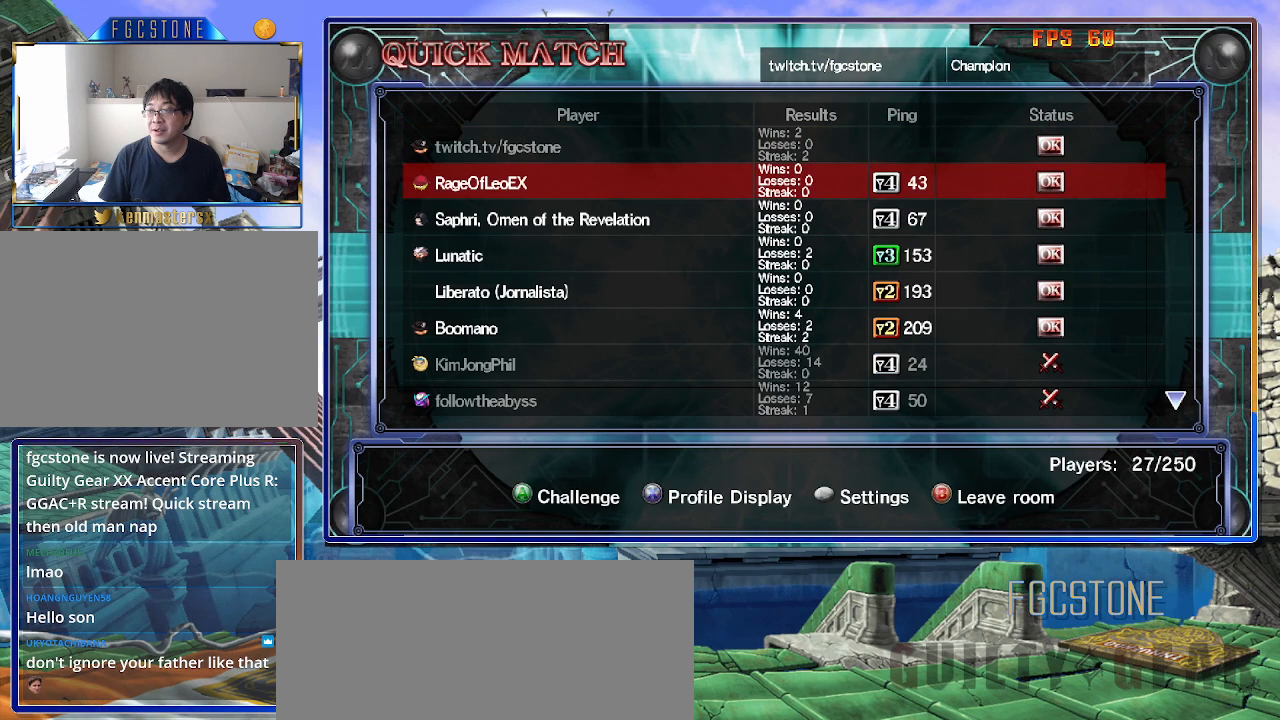
{"buttons": [], "left_stick": "center", "events": []}
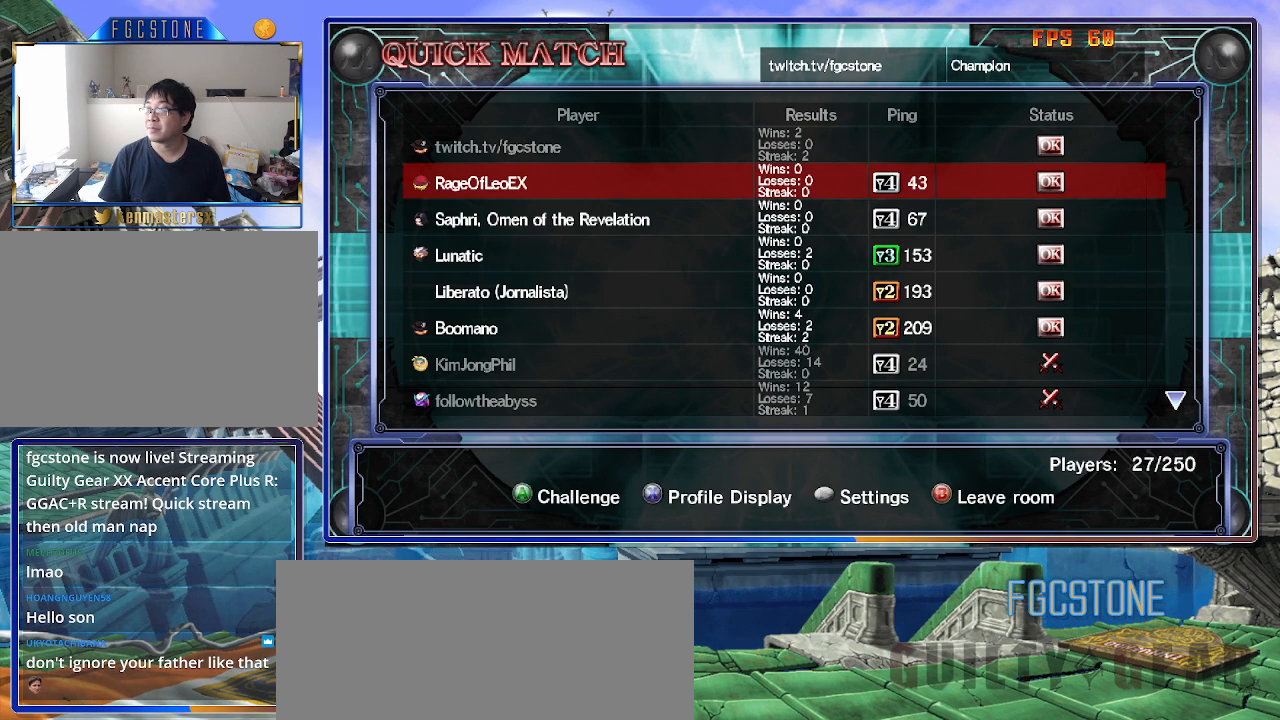
{"buttons": [], "left_stick": "center", "events": []}
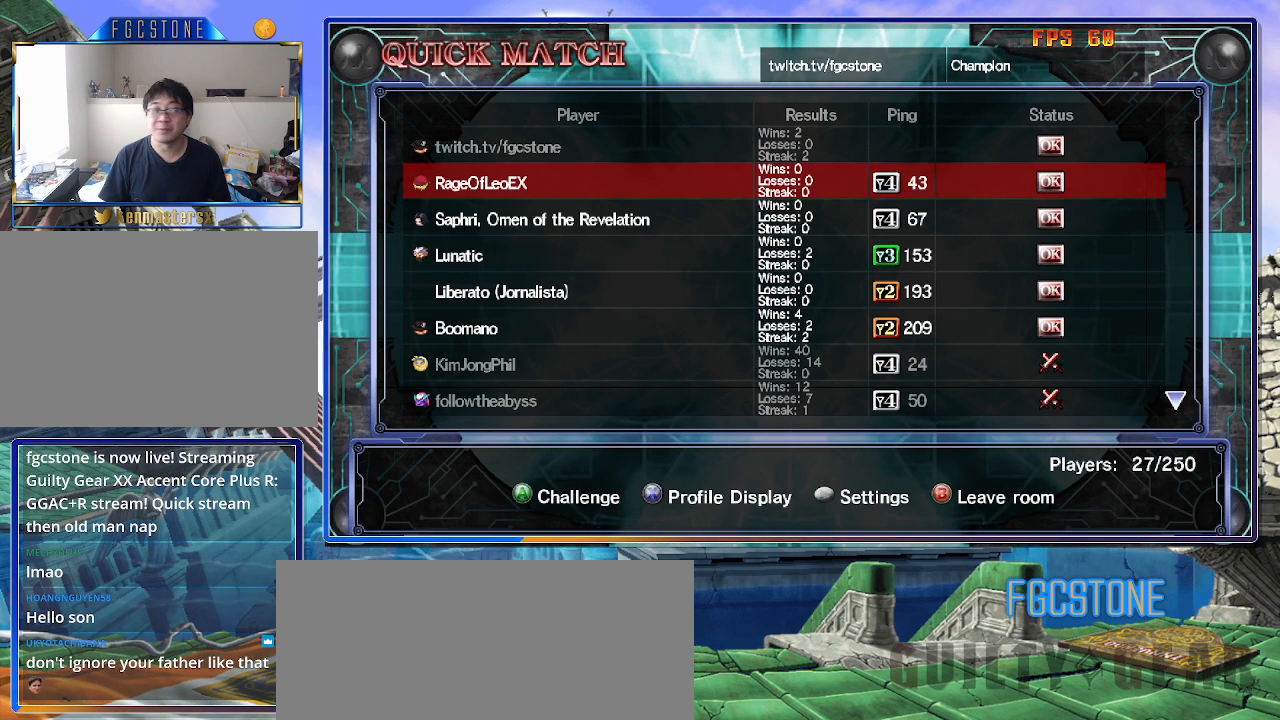
{"buttons": [], "left_stick": "center", "events": []}
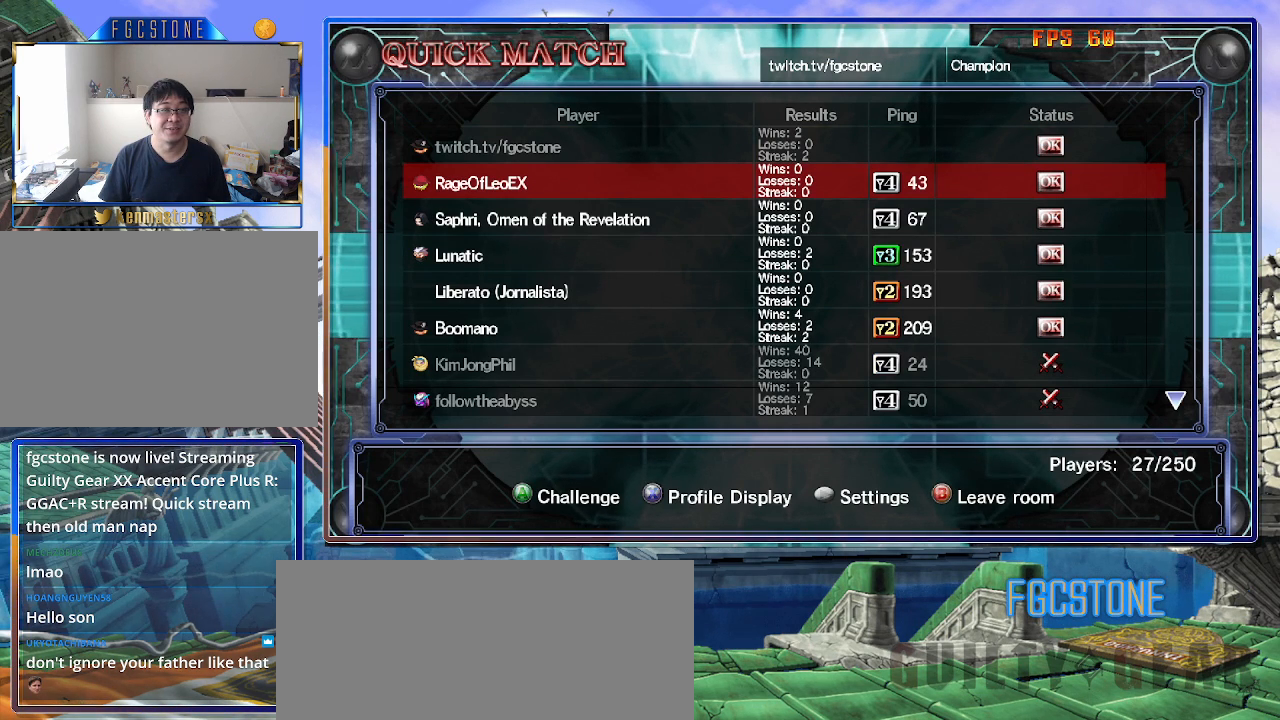
{"buttons": [], "left_stick": "center", "events": []}
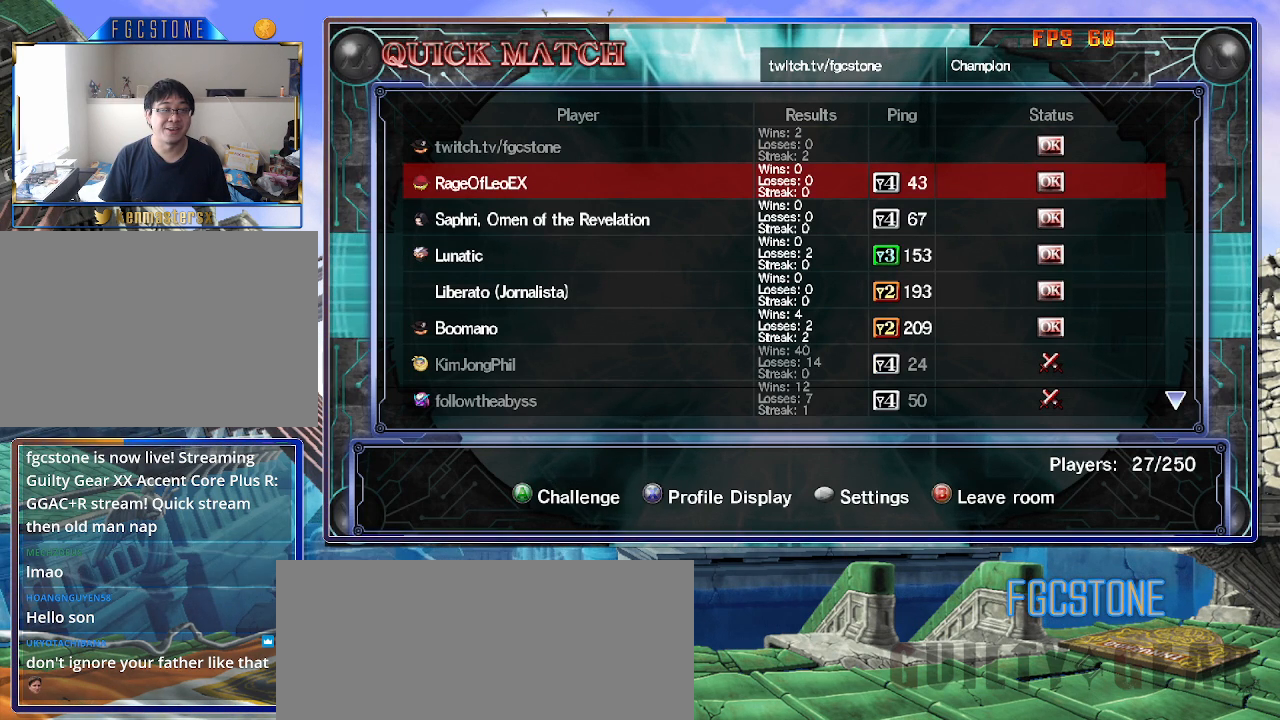
{"buttons": [], "left_stick": "down", "events": [[483, "left_stick", "down"]]}
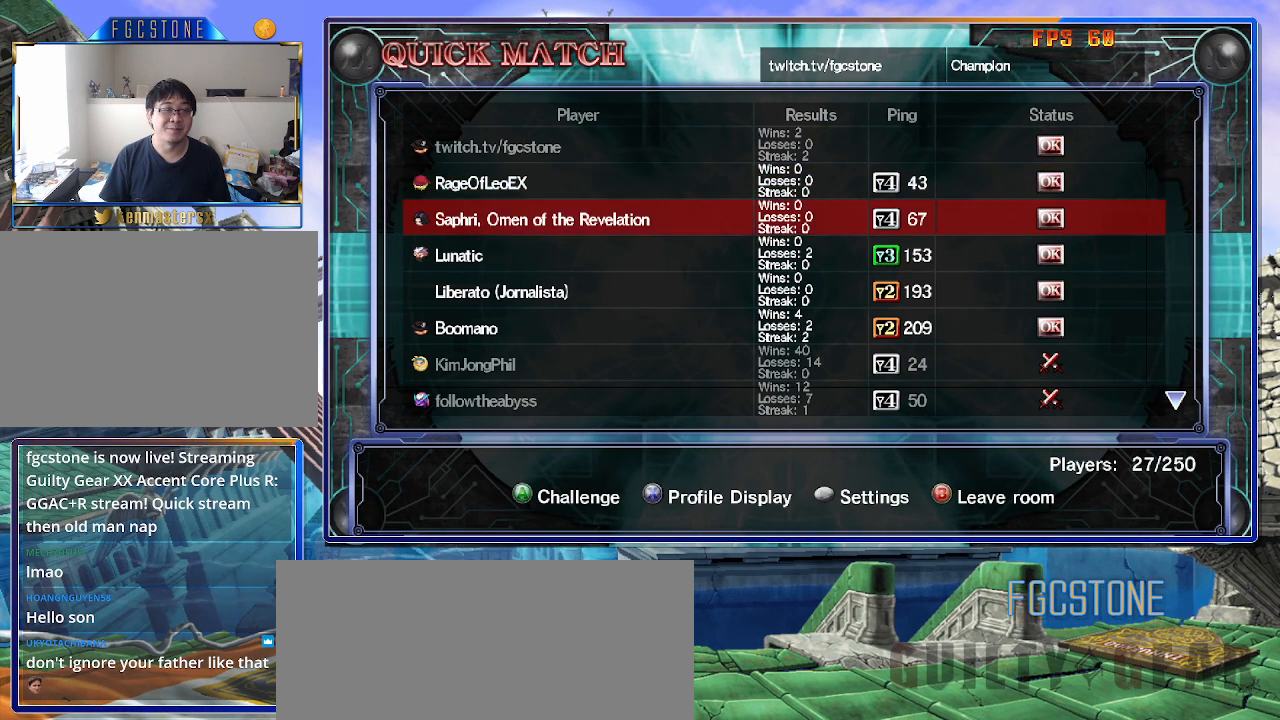
{"buttons": [], "left_stick": "center", "events": [[133, "left_stick", "center"]]}
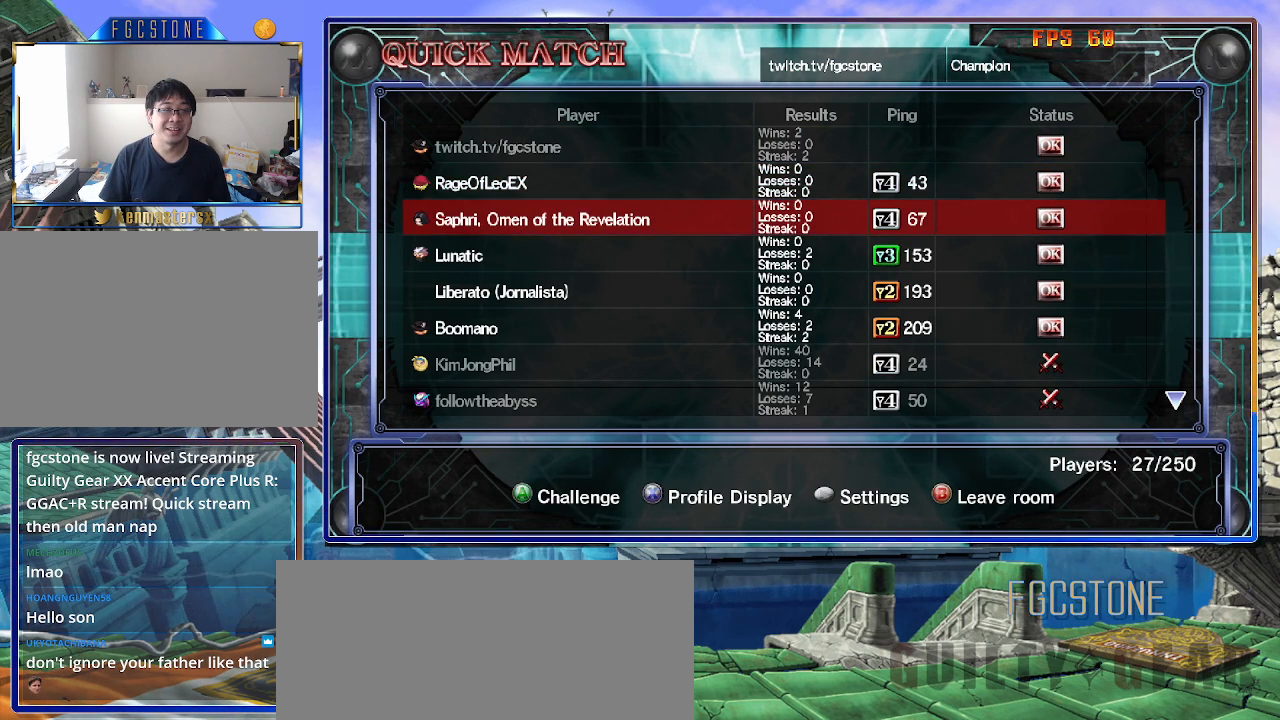
{"buttons": [], "left_stick": "down", "events": [[17, "left_stick", "down"], [167, "left_stick", "center"], [250, "left_stick", "down"], [383, "left_stick", "center"], [467, "left_stick", "down"]]}
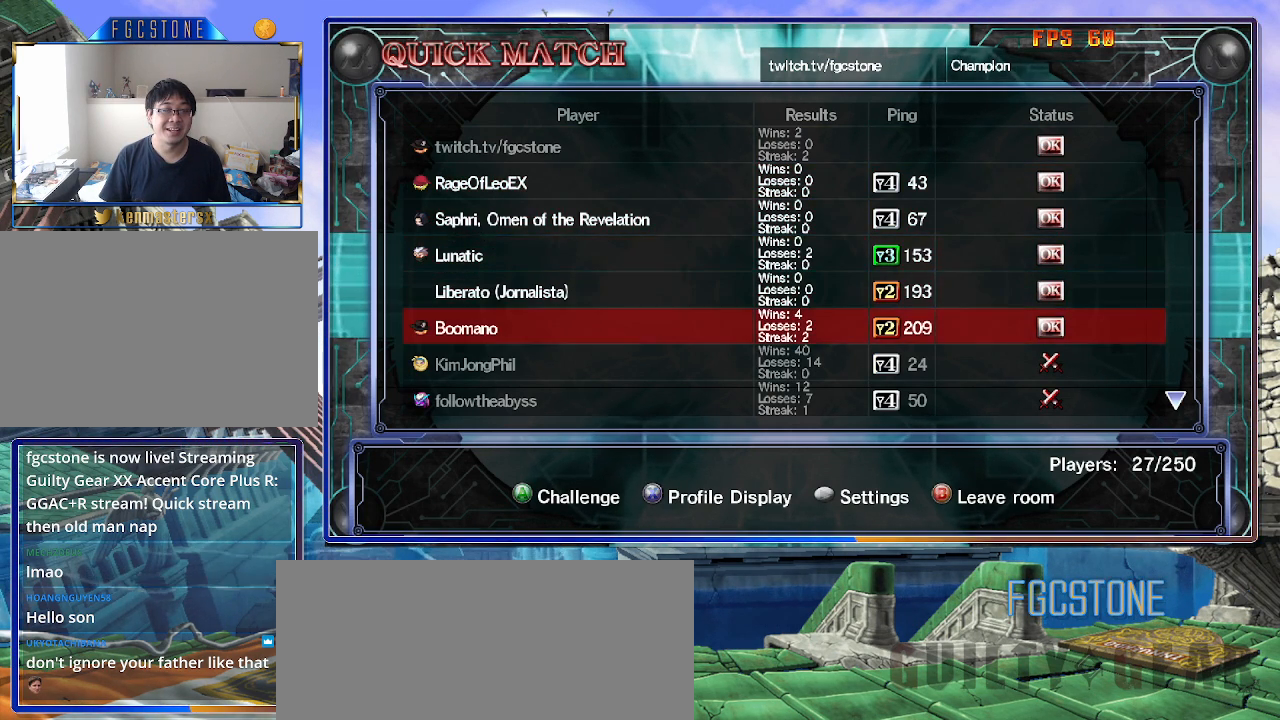
{"buttons": [], "left_stick": "center", "events": [[67, "left_stick", "center"]]}
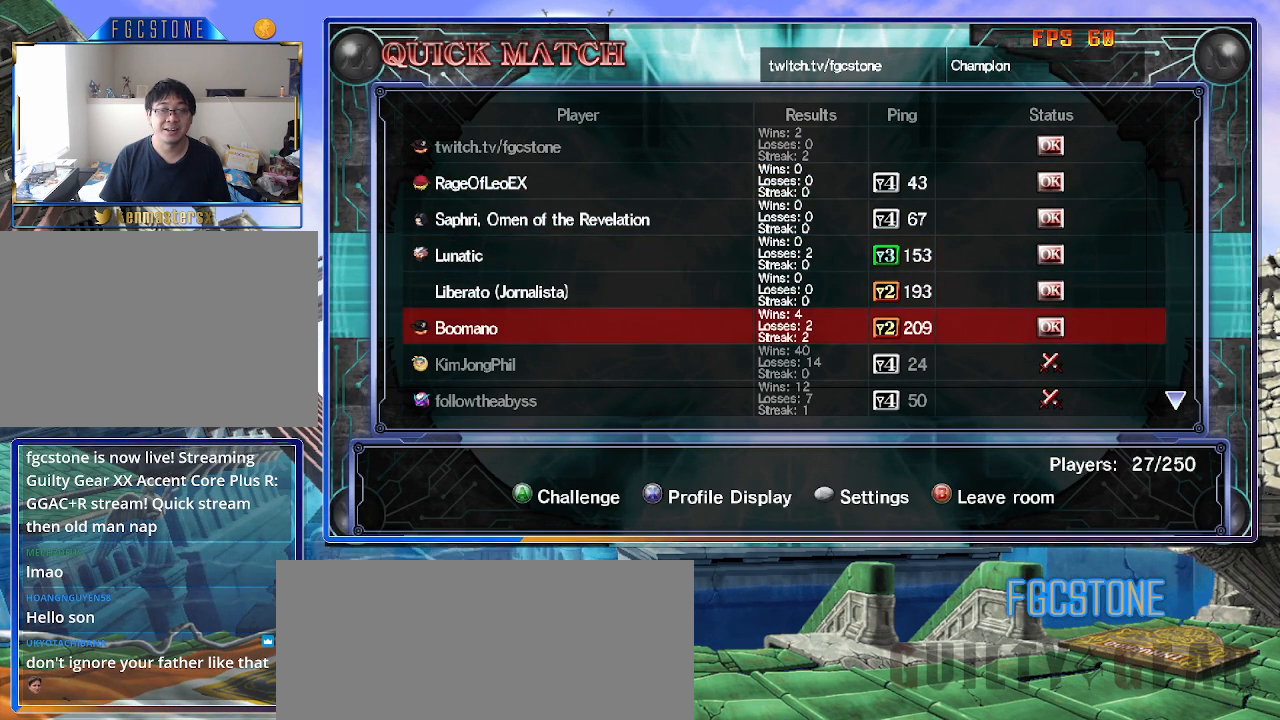
{"buttons": [], "left_stick": "center", "events": [[150, "P", "down"], [200, "P", "up"]]}
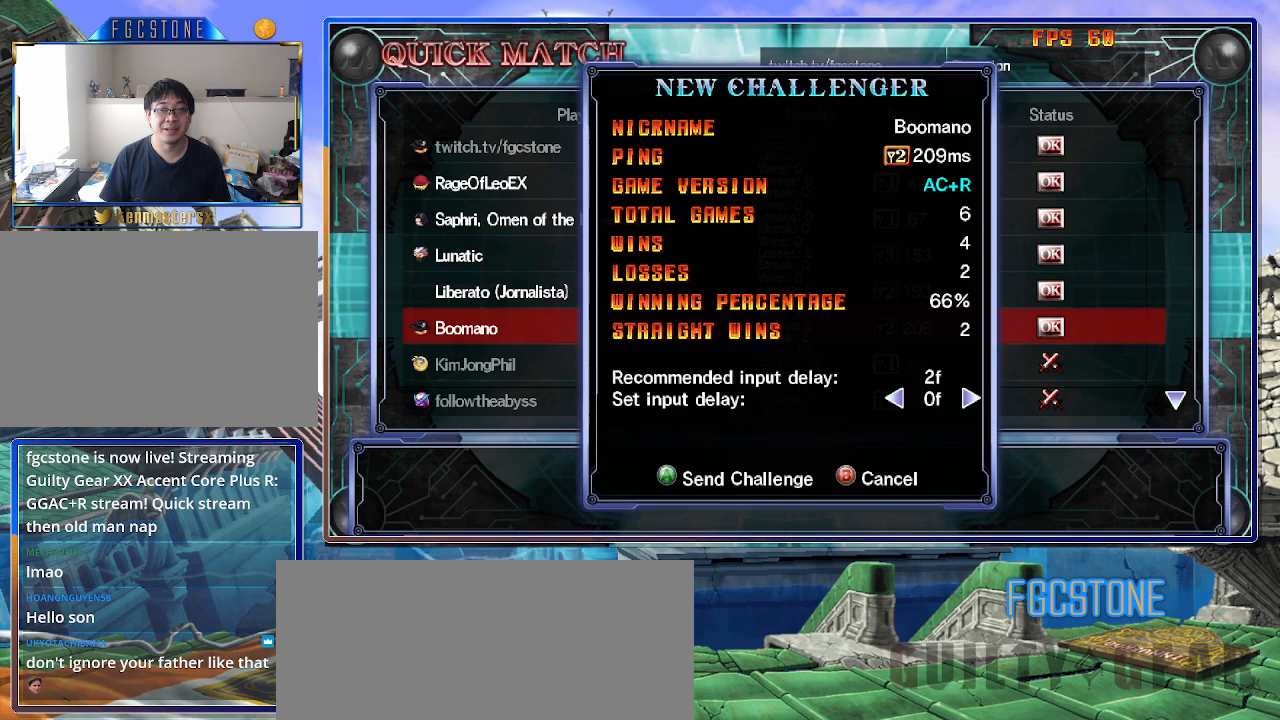
{"buttons": [], "left_stick": "center", "events": []}
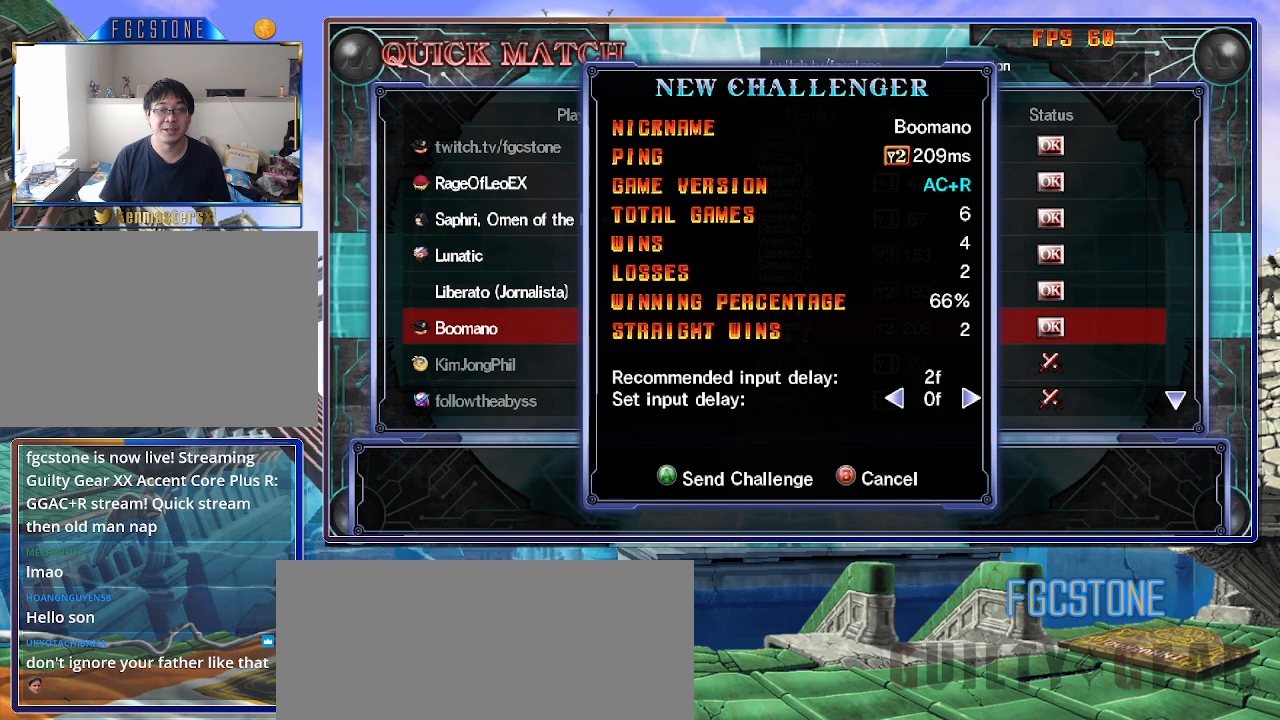
{"buttons": [], "left_stick": "right", "events": [[250, "left_stick", "right"], [350, "left_stick", "center"], [450, "left_stick", "right"]]}
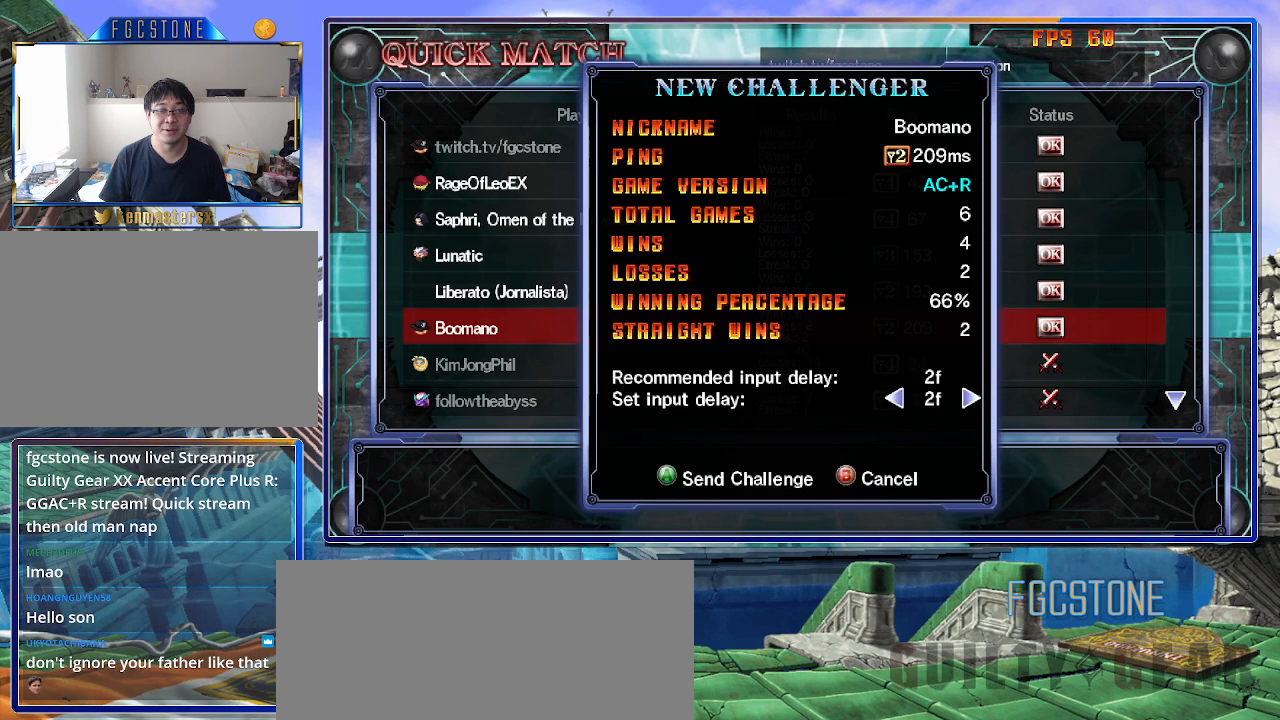
{"buttons": [], "left_stick": "center", "events": [[83, "left_stick", "center"]]}
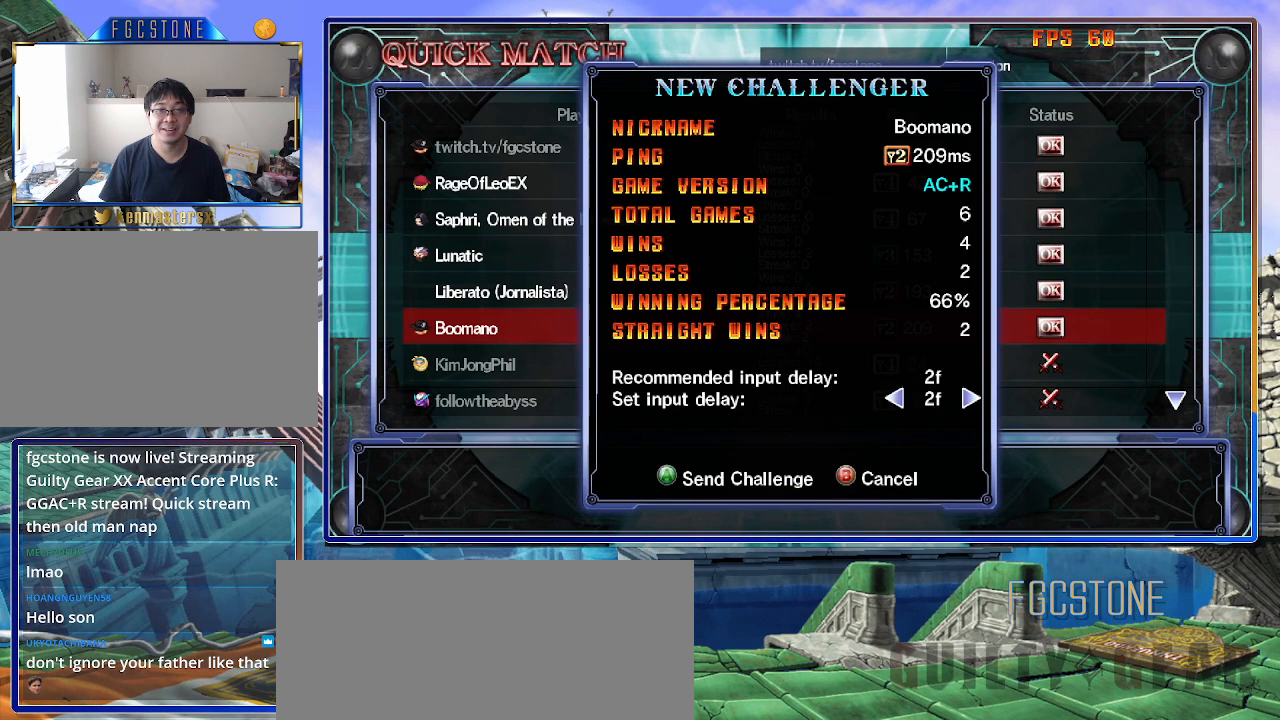
{"buttons": [], "left_stick": "center", "events": [[33, "left_stick", "left"], [133, "left_stick", "center"]]}
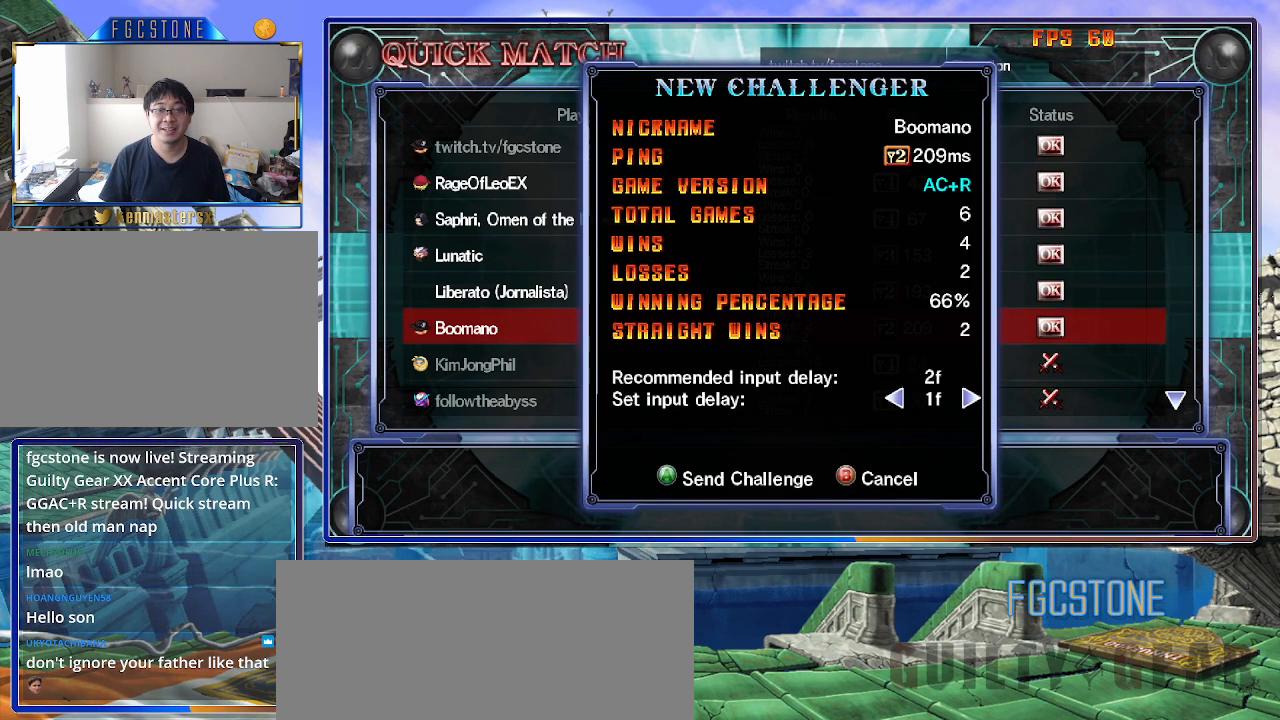
{"buttons": [], "left_stick": "center", "events": [[67, "P", "down"], [117, "P", "up"]]}